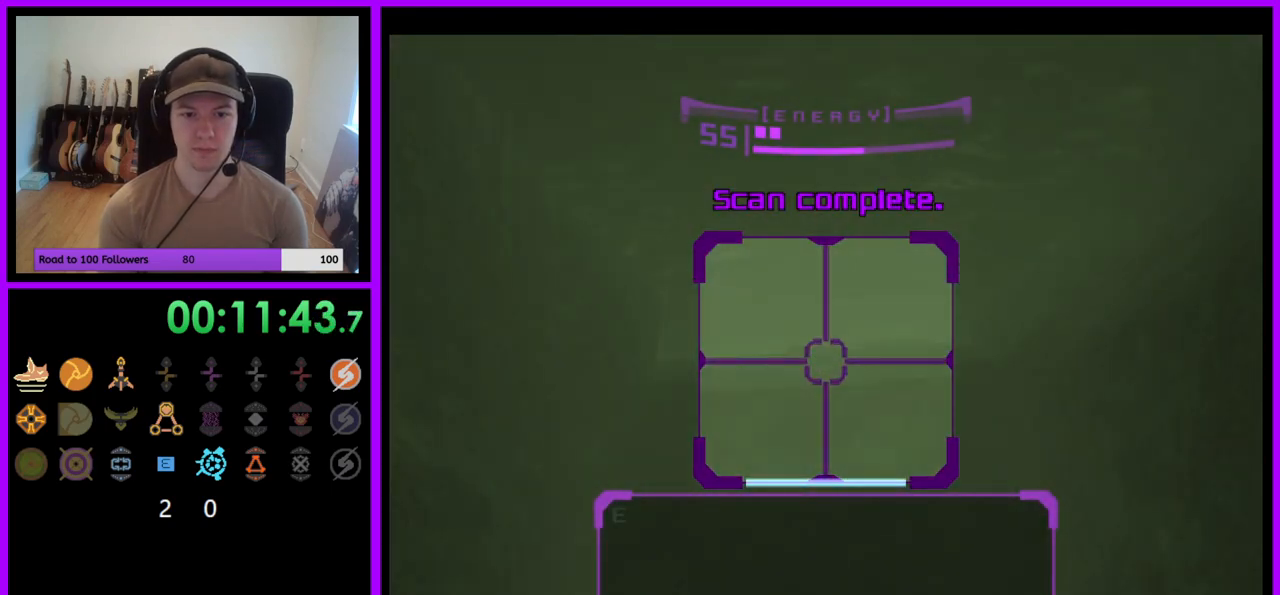
Gameplay with a controller (Nintendo layout); each line is a JSON object with the inputs held at the frame after it. "events" lists button and stick changes between this image and that frame as [ms after this image, input, new state], when the widget could be followed in between. Not read: L3 R3.
{"buttons": ["L1"], "left_stick": "center", "right_stick": "center", "events": [[300, "left_stick", "center"]]}
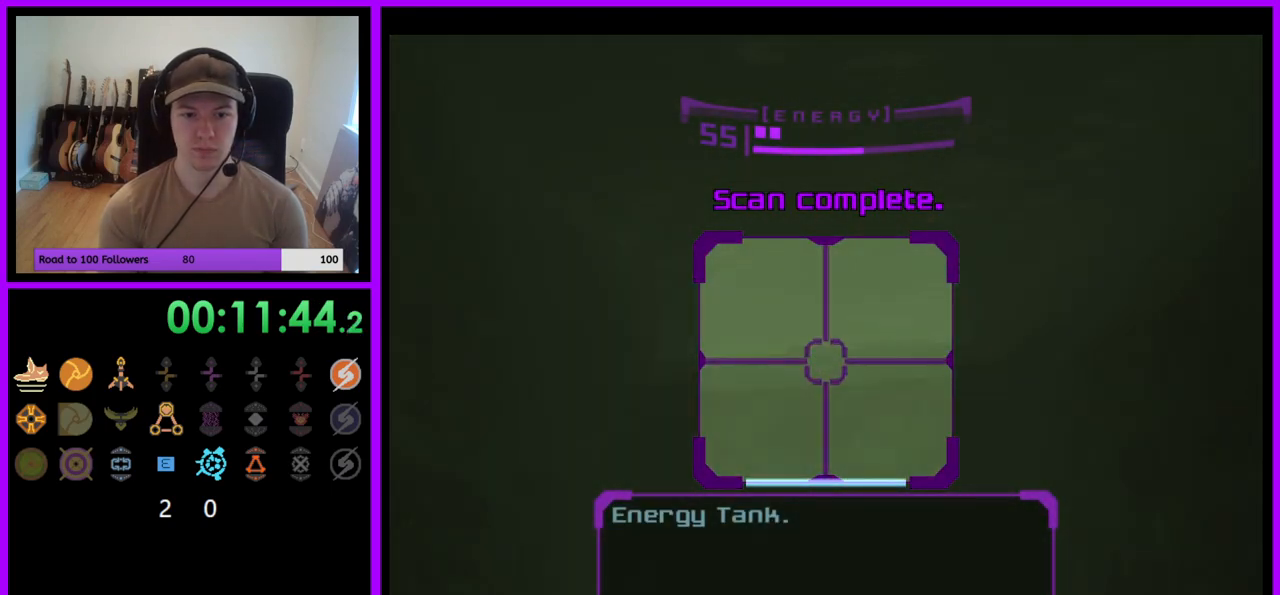
{"buttons": [], "left_stick": "up", "right_stick": "center", "events": [[250, "left_stick", "up"], [267, "A", "down"], [283, "L1", "up"], [333, "A", "up"]]}
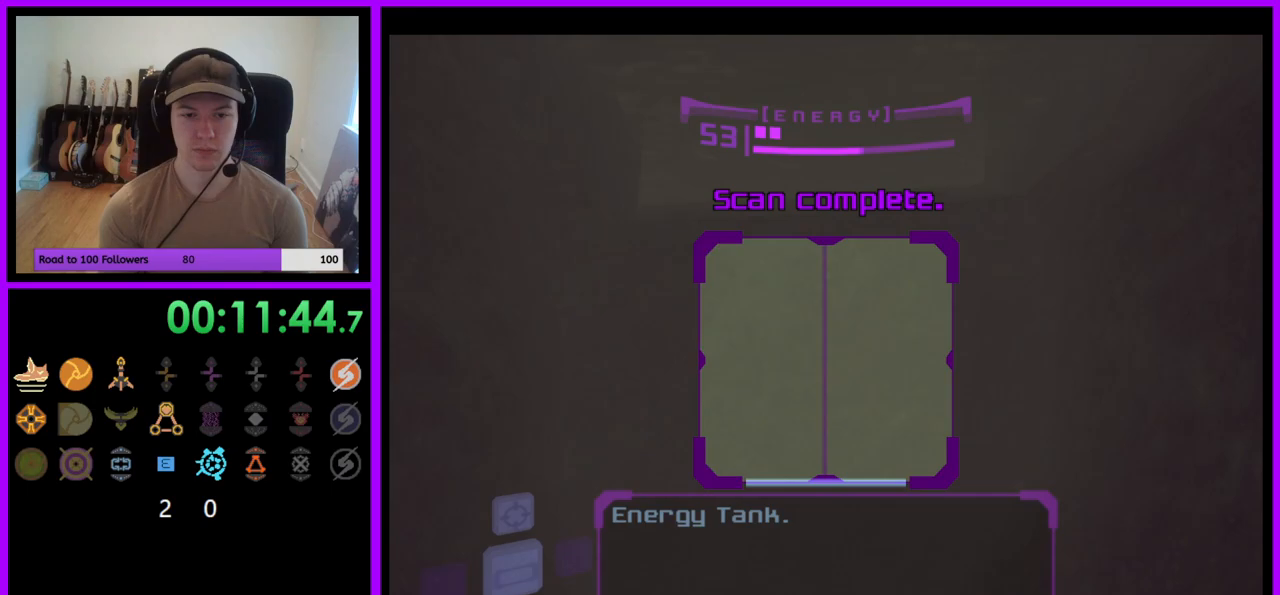
{"buttons": [], "left_stick": "up", "right_stick": "center", "events": [[317, "A", "down"], [383, "A", "up"]]}
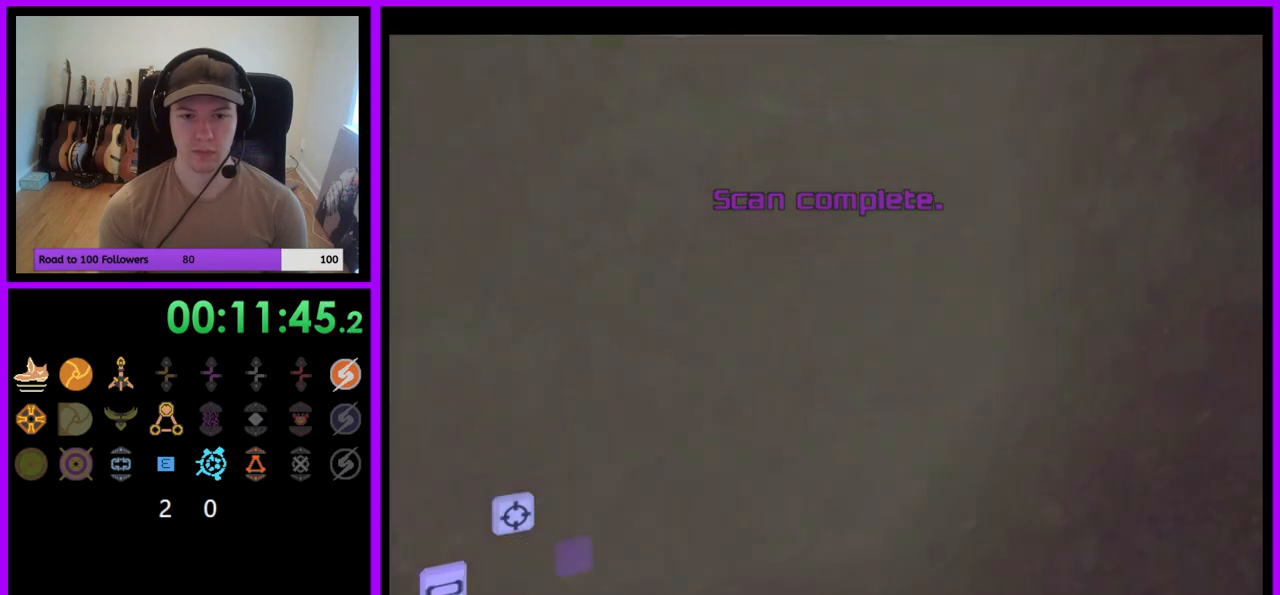
{"buttons": ["L1"], "left_stick": "up", "right_stick": "center", "events": [[217, "L1", "down"]]}
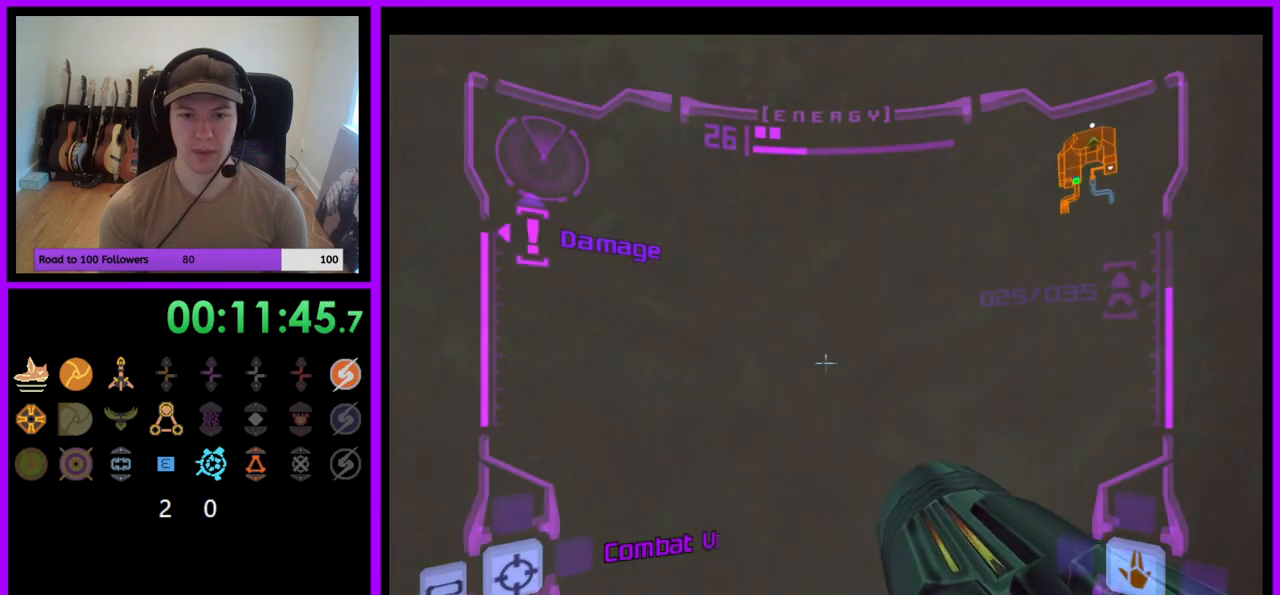
{"buttons": ["B", "L1"], "left_stick": "right", "right_stick": "center", "events": [[400, "left_stick", "right"], [433, "B", "down"]]}
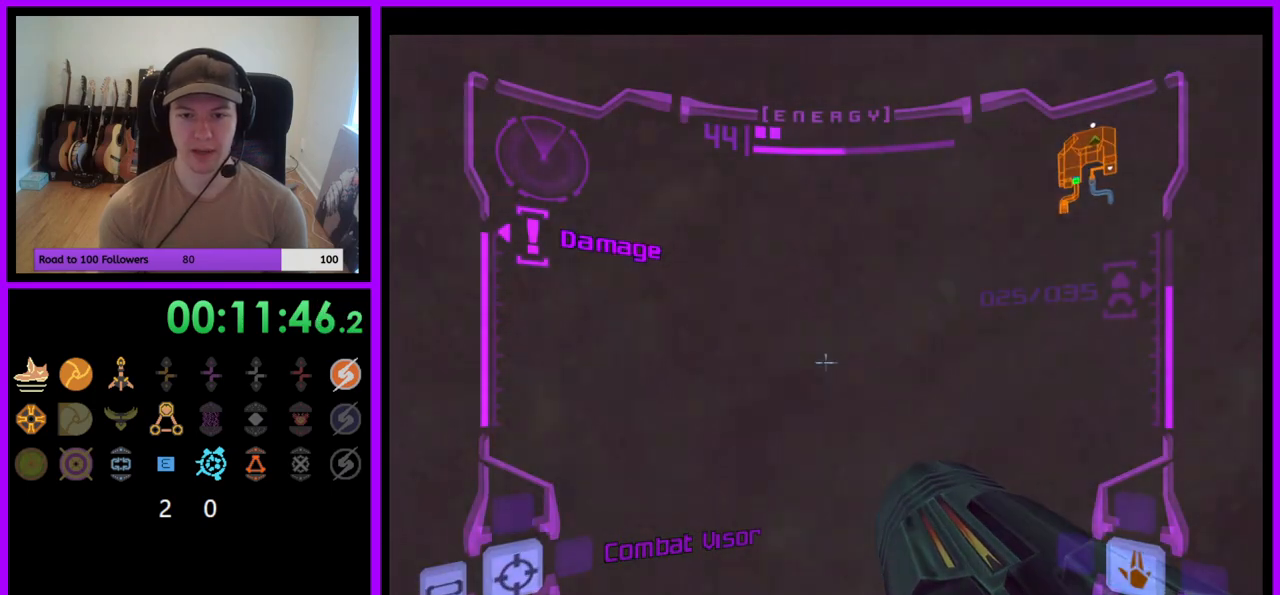
{"buttons": ["L1"], "left_stick": "left", "right_stick": "center", "events": [[17, "B", "up"], [217, "left_stick", "center"], [483, "left_stick", "left"]]}
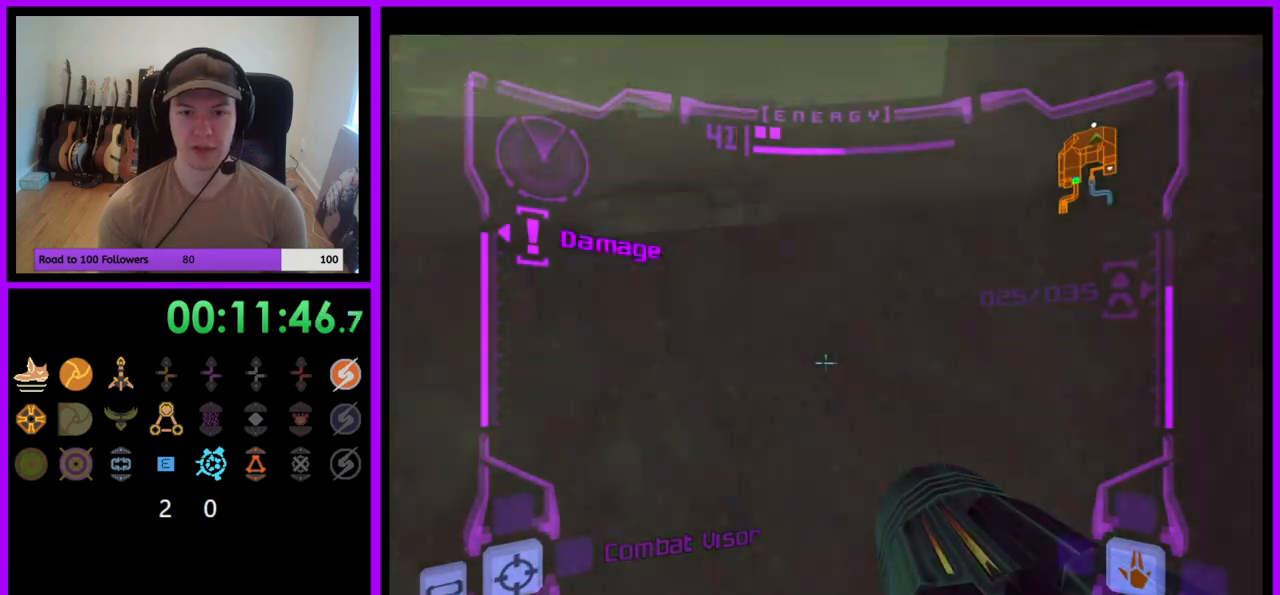
{"buttons": ["B", "L1"], "left_stick": "up-left", "right_stick": "center", "events": [[233, "left_stick", "up-left"], [417, "B", "down"]]}
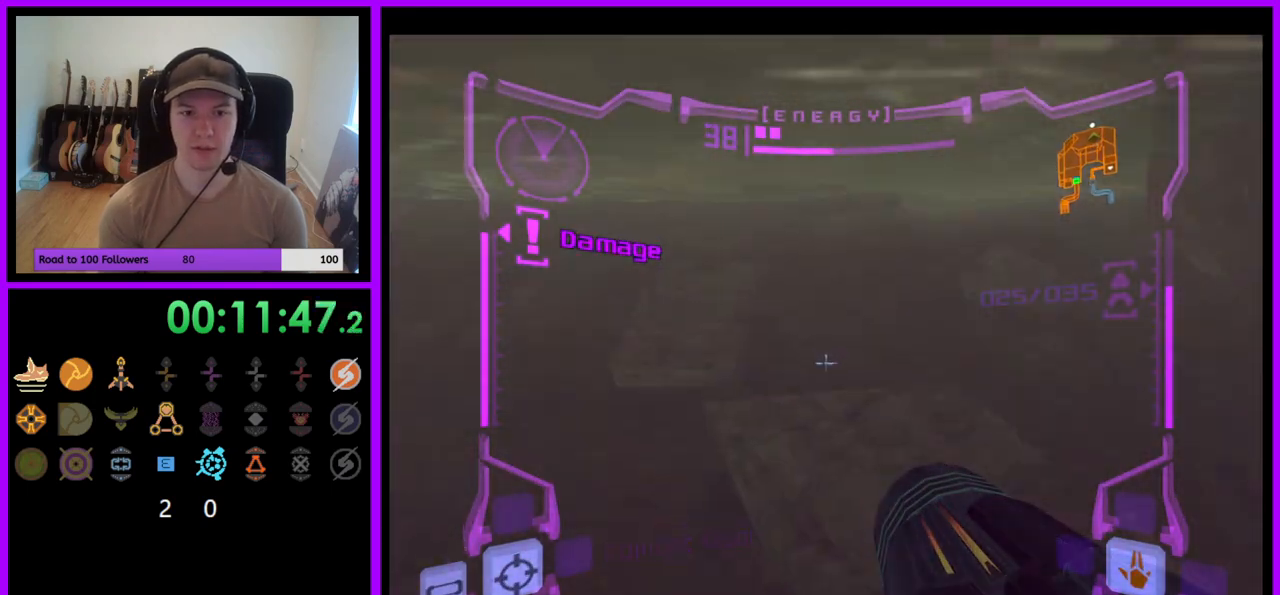
{"buttons": ["L1"], "left_stick": "up", "right_stick": "center", "events": [[50, "B", "up"], [267, "left_stick", "up"]]}
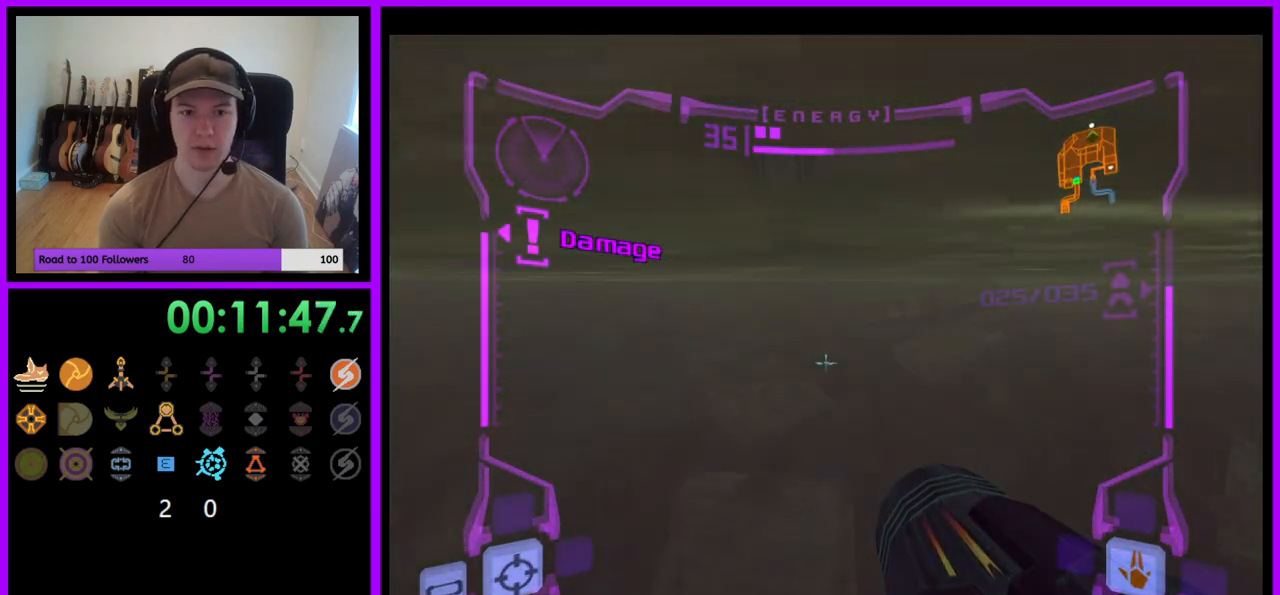
{"buttons": ["L1"], "left_stick": "up", "right_stick": "center", "events": [[333, "B", "down"], [417, "B", "up"]]}
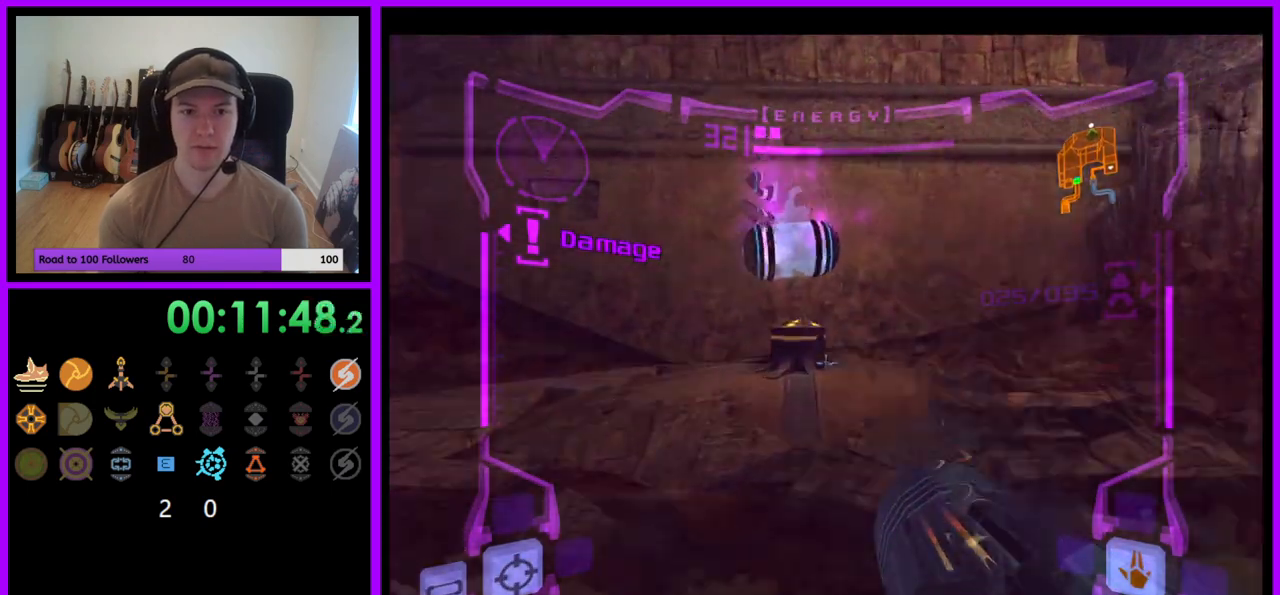
{"buttons": ["L1"], "left_stick": "up", "right_stick": "center", "events": []}
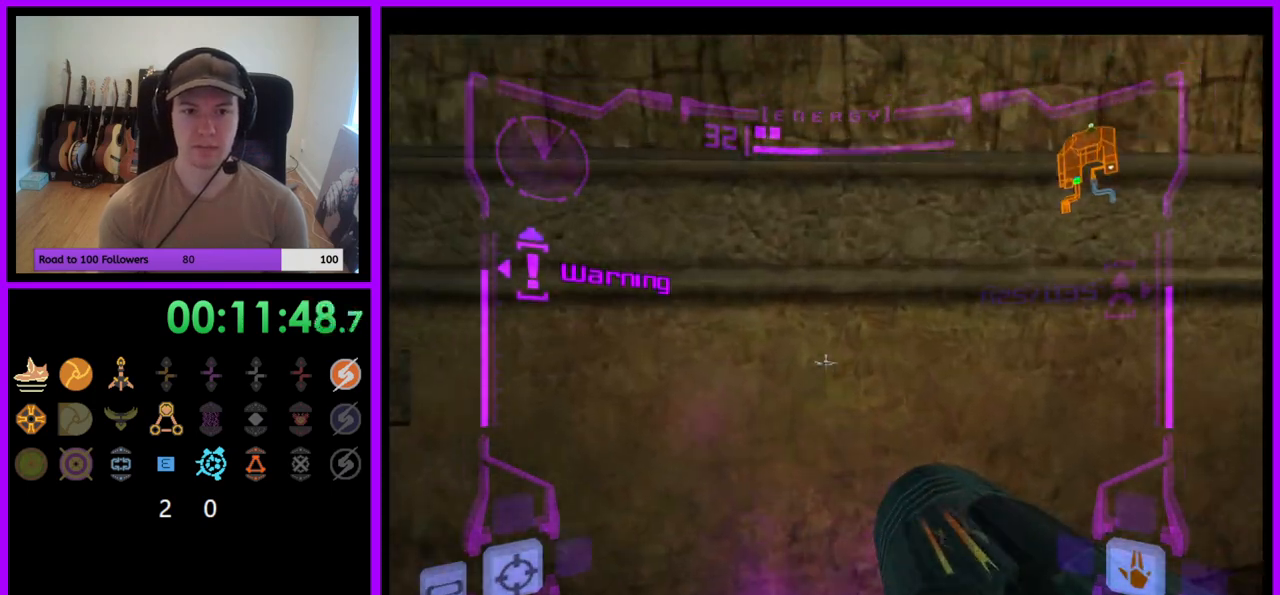
{"buttons": ["B", "L1"], "left_stick": "down", "right_stick": "center", "events": [[283, "left_stick", "down"], [400, "Z", "down"], [433, "B", "down"], [483, "Z", "up"]]}
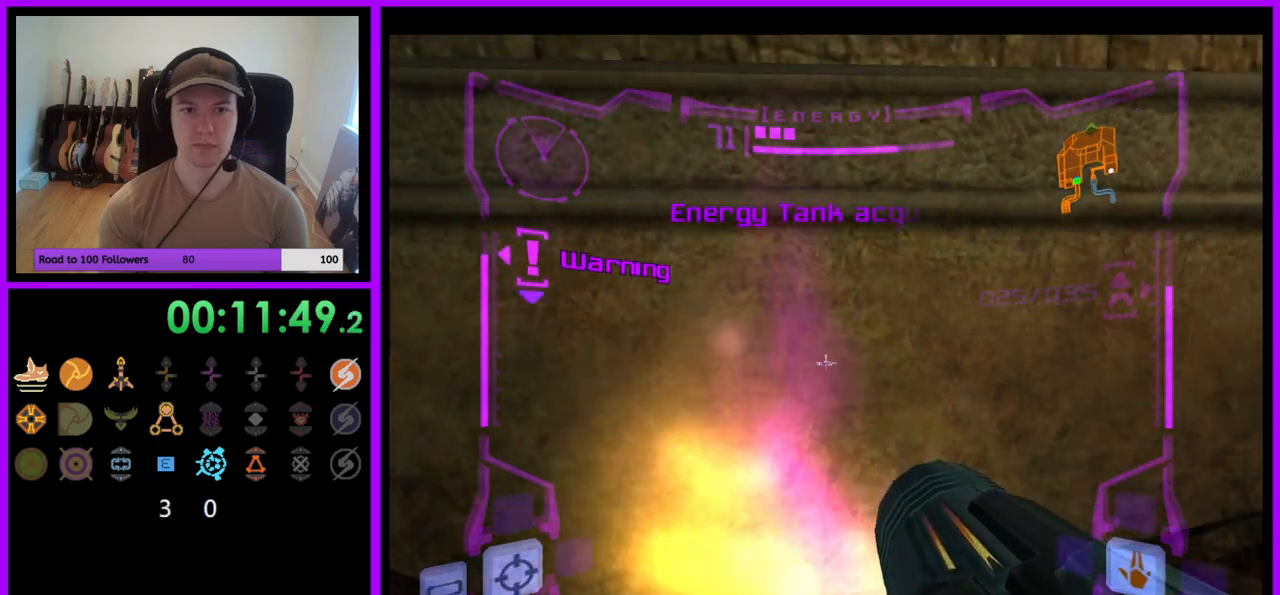
{"buttons": [], "left_stick": "right", "right_stick": "center", "events": [[17, "B", "up"], [133, "L1", "up"], [183, "left_stick", "down-right"], [283, "left_stick", "right"]]}
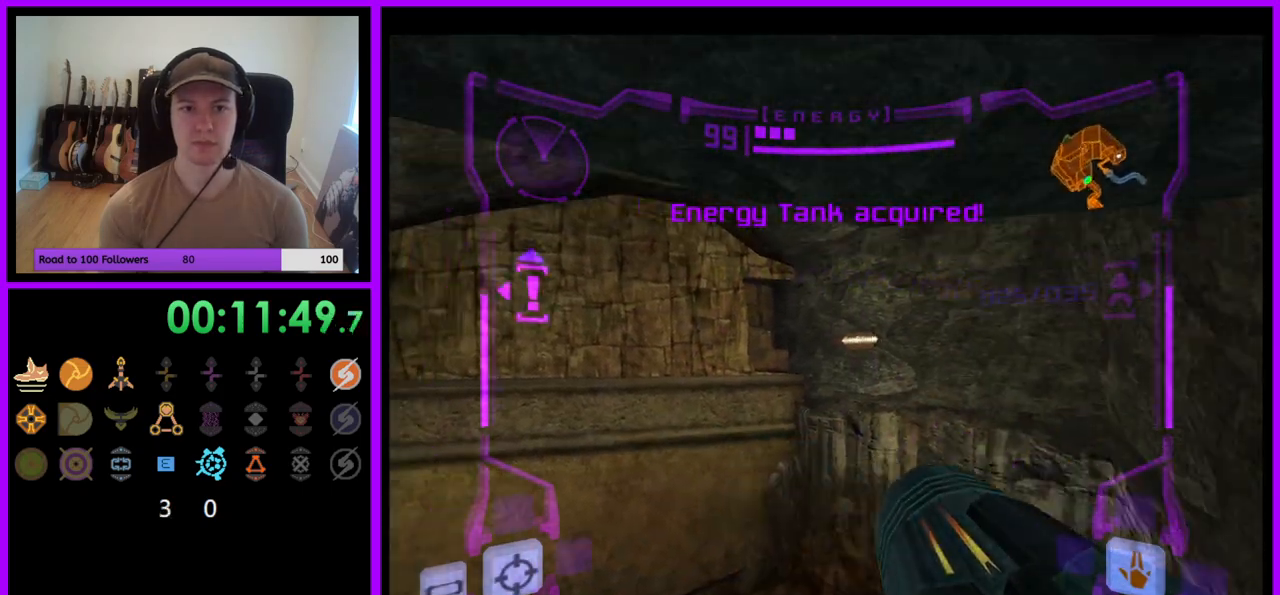
{"buttons": [], "left_stick": "right", "right_stick": "center", "events": []}
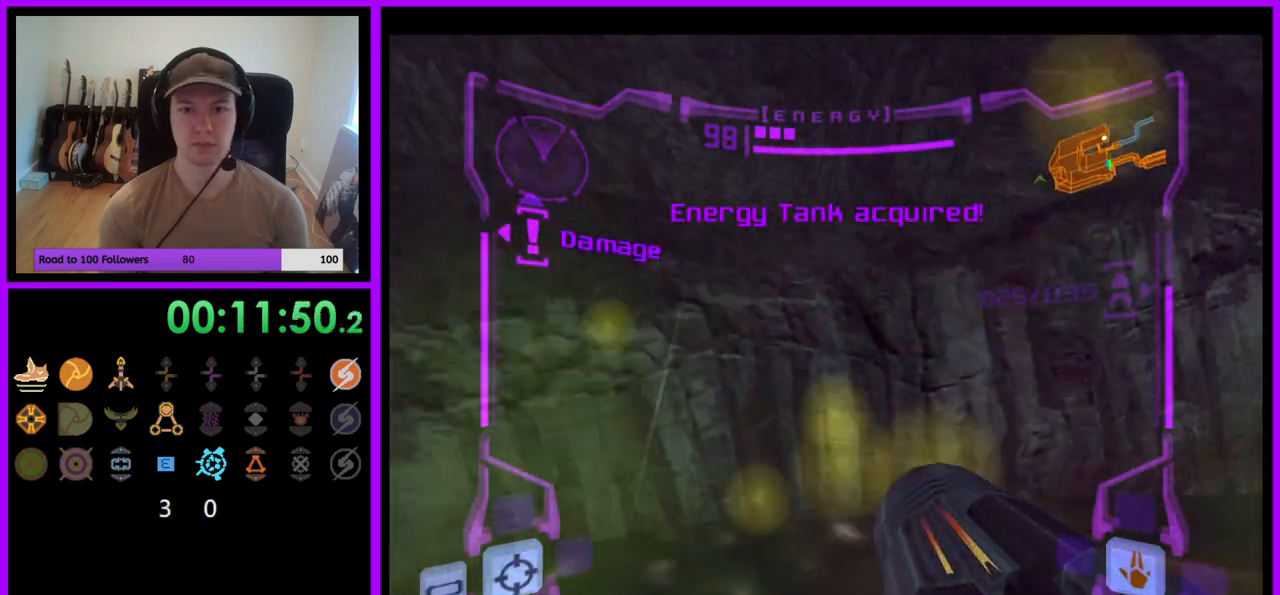
{"buttons": [], "left_stick": "up", "right_stick": "center", "events": [[250, "left_stick", "up-right"], [450, "left_stick", "up"]]}
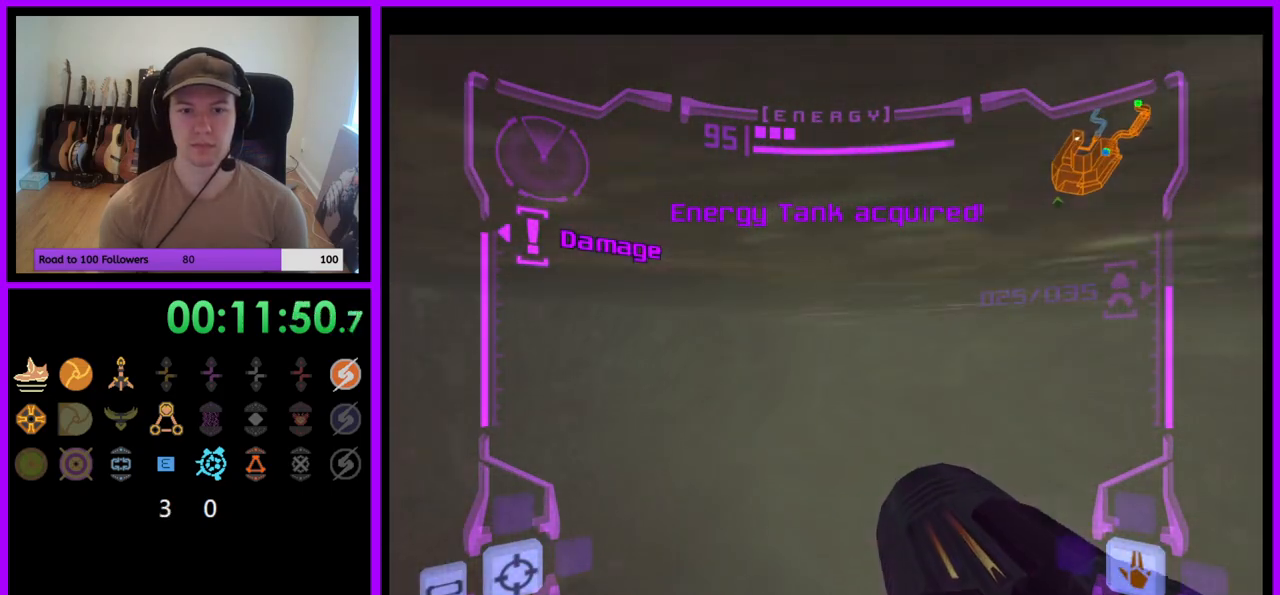
{"buttons": [], "left_stick": "up", "right_stick": "center", "events": [[167, "left_stick", "up-right"], [467, "left_stick", "up"]]}
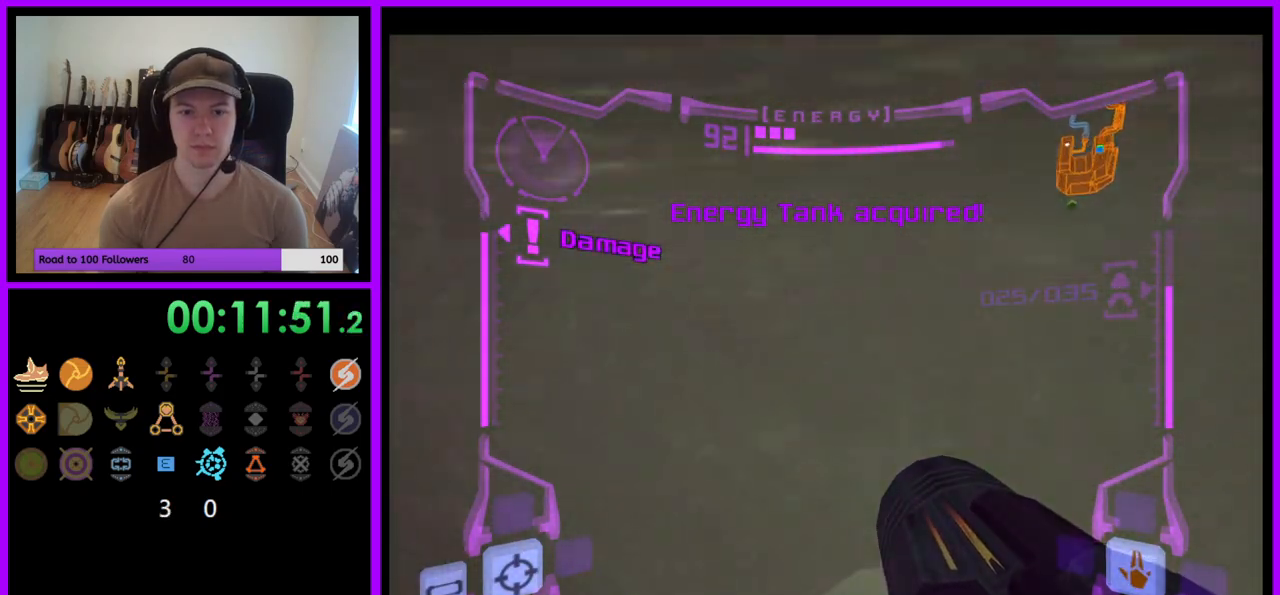
{"buttons": ["L1"], "left_stick": "up-right", "right_stick": "center", "events": [[50, "L1", "down"], [167, "left_stick", "up-right"]]}
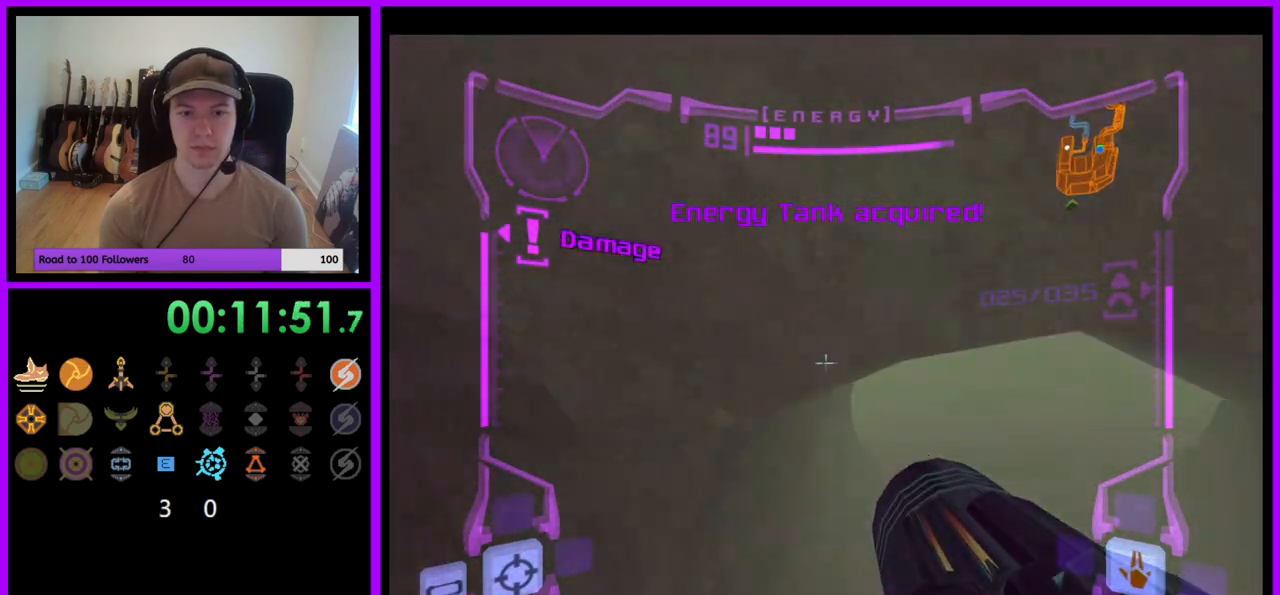
{"buttons": ["L1"], "left_stick": "up-right", "right_stick": "center", "events": []}
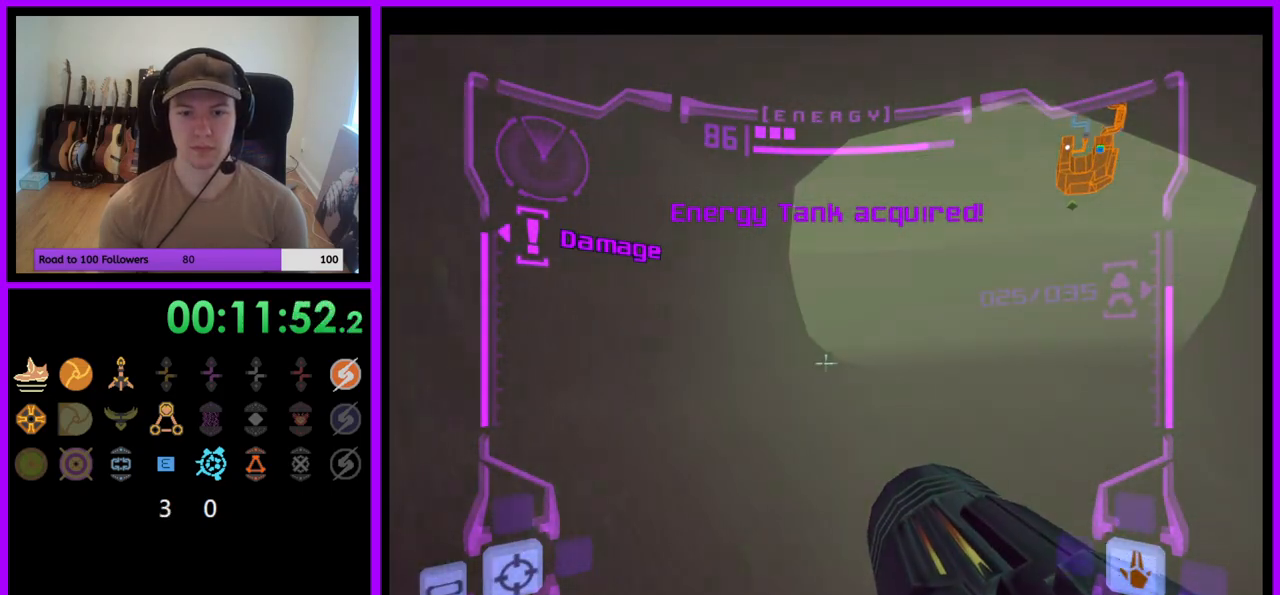
{"buttons": ["L1"], "left_stick": "up-right", "right_stick": "center", "events": [[200, "B", "down"], [317, "B", "up"]]}
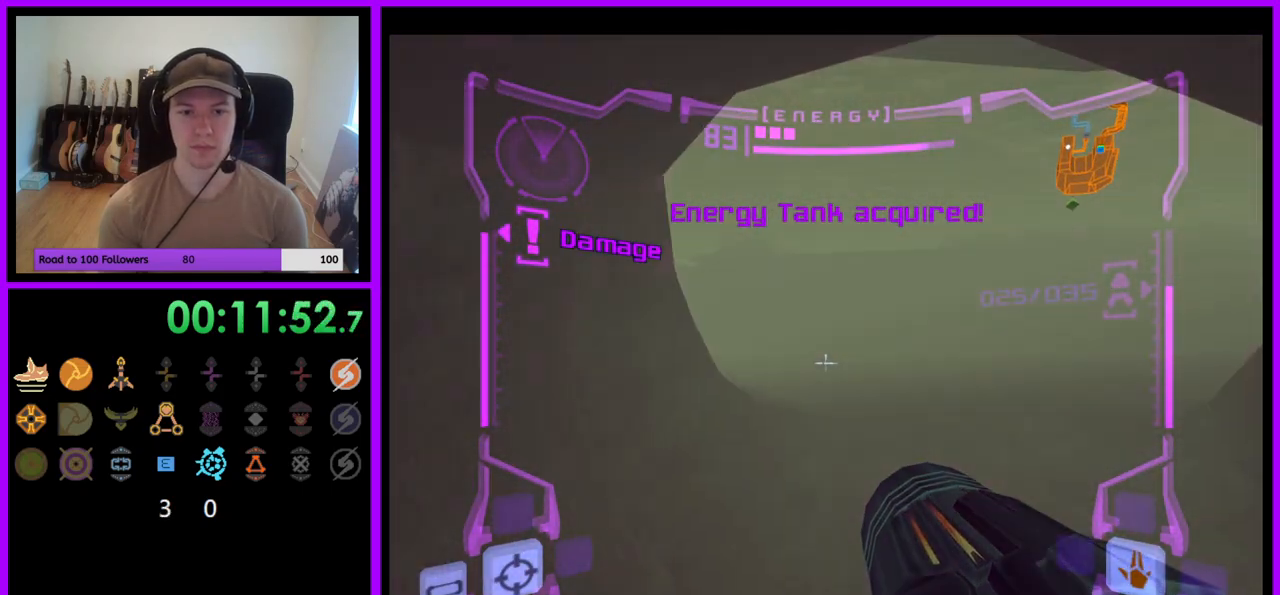
{"buttons": ["L1"], "left_stick": "up", "right_stick": "center", "events": [[50, "left_stick", "up"]]}
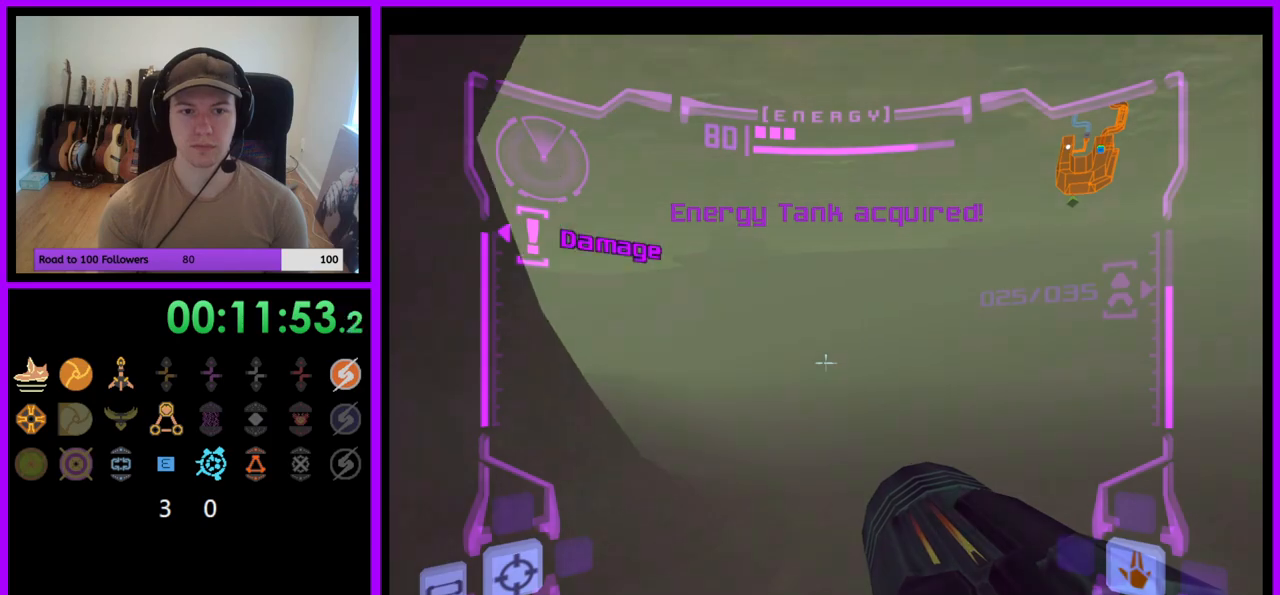
{"buttons": ["L1"], "left_stick": "up", "right_stick": "center", "events": []}
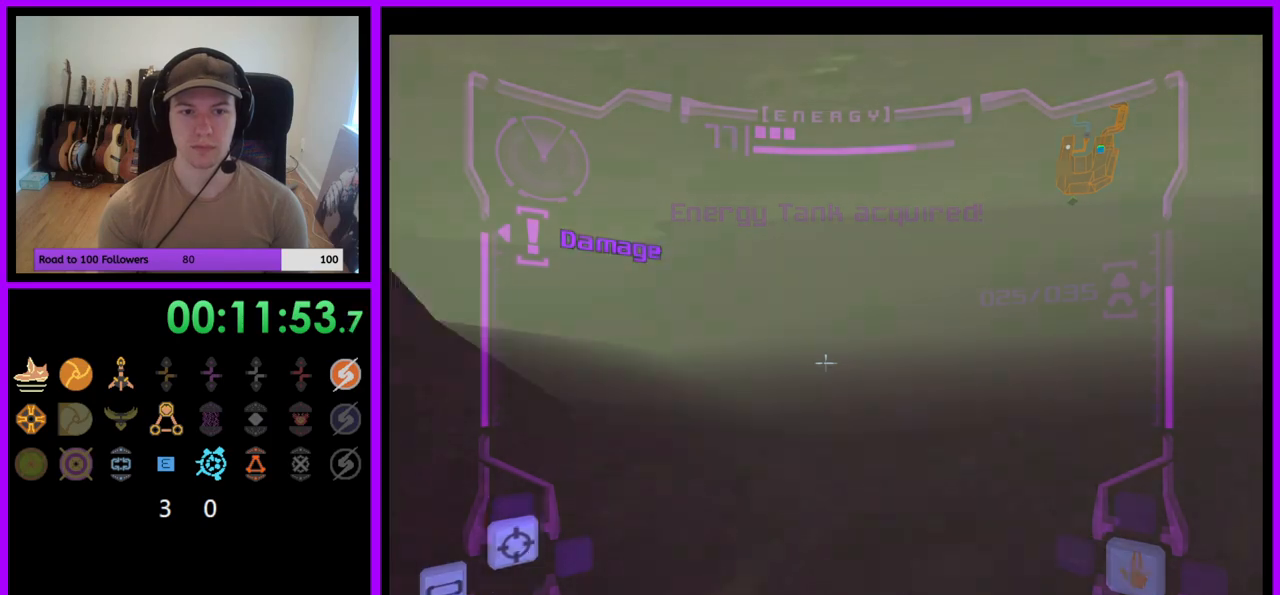
{"buttons": ["B", "L1"], "left_stick": "up", "right_stick": "center", "events": [[433, "B", "down"]]}
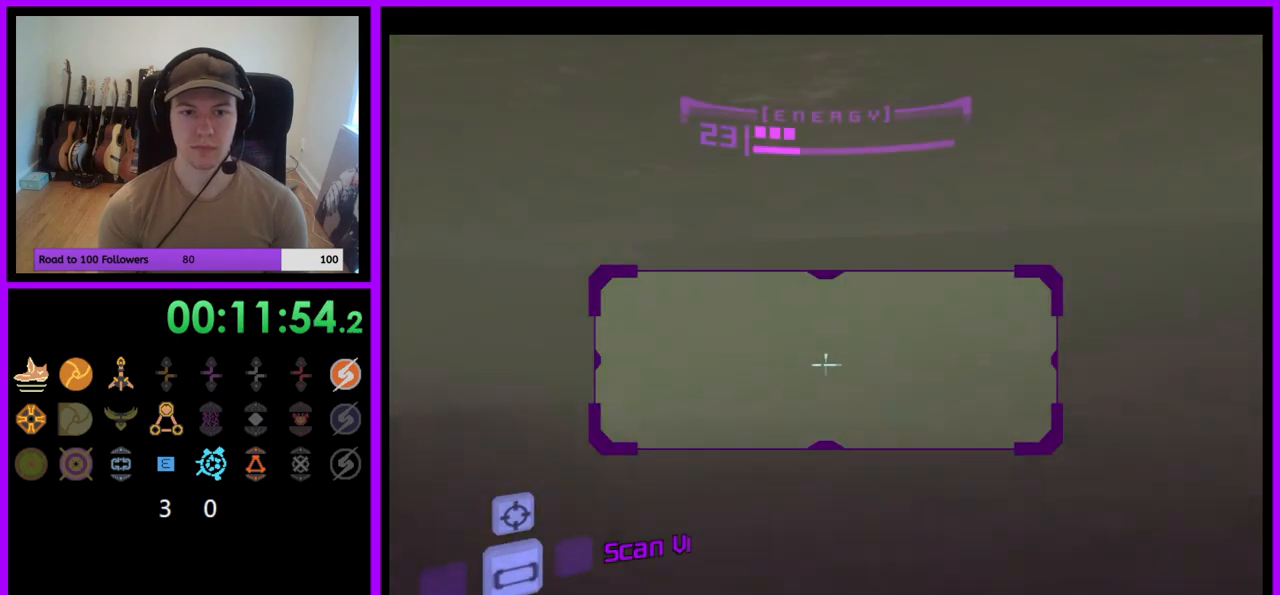
{"buttons": ["L1"], "left_stick": "up", "right_stick": "center", "events": [[67, "B", "up"]]}
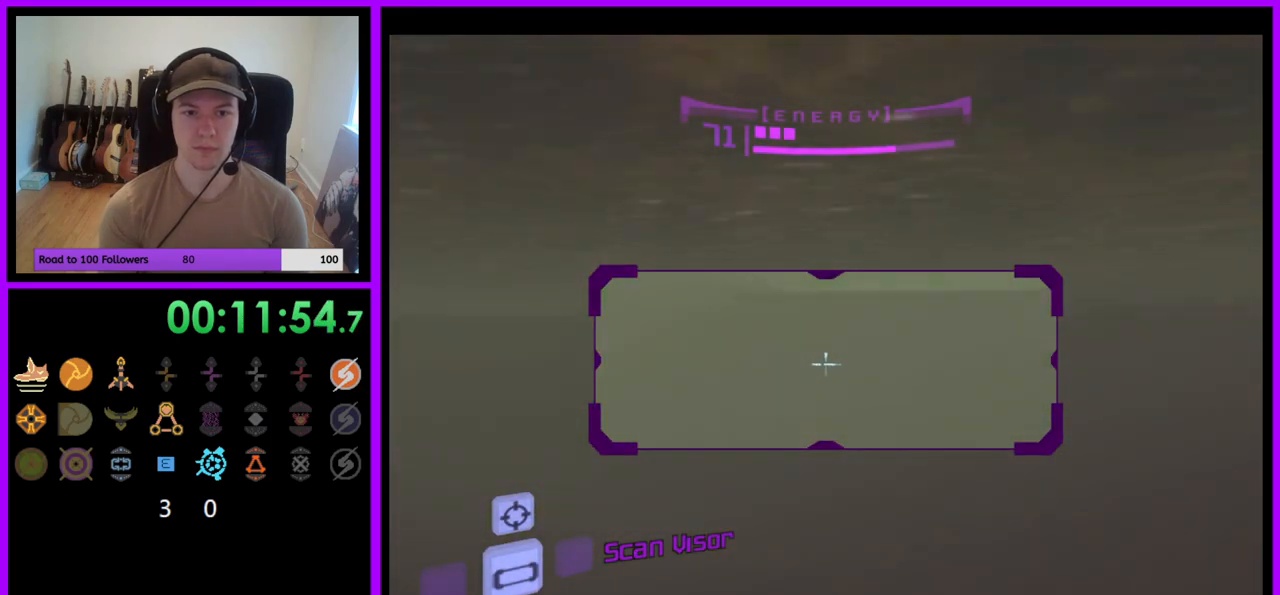
{"buttons": ["L1"], "left_stick": "up", "right_stick": "center", "events": []}
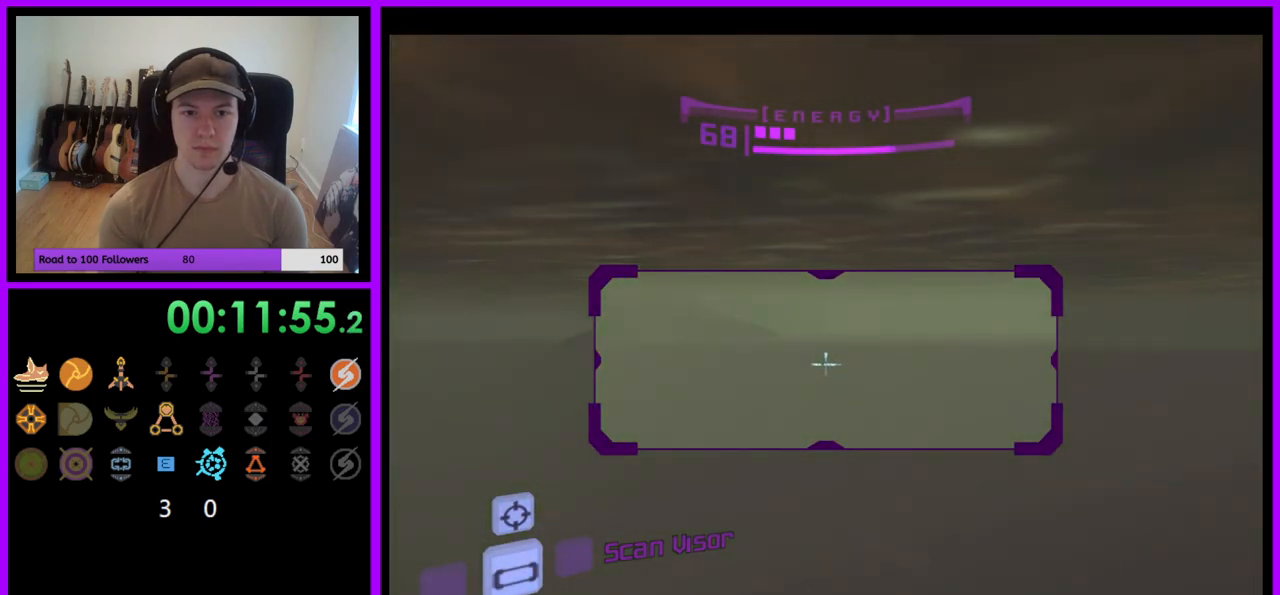
{"buttons": ["B", "L1"], "left_stick": "up", "right_stick": "center", "events": [[283, "B", "down"]]}
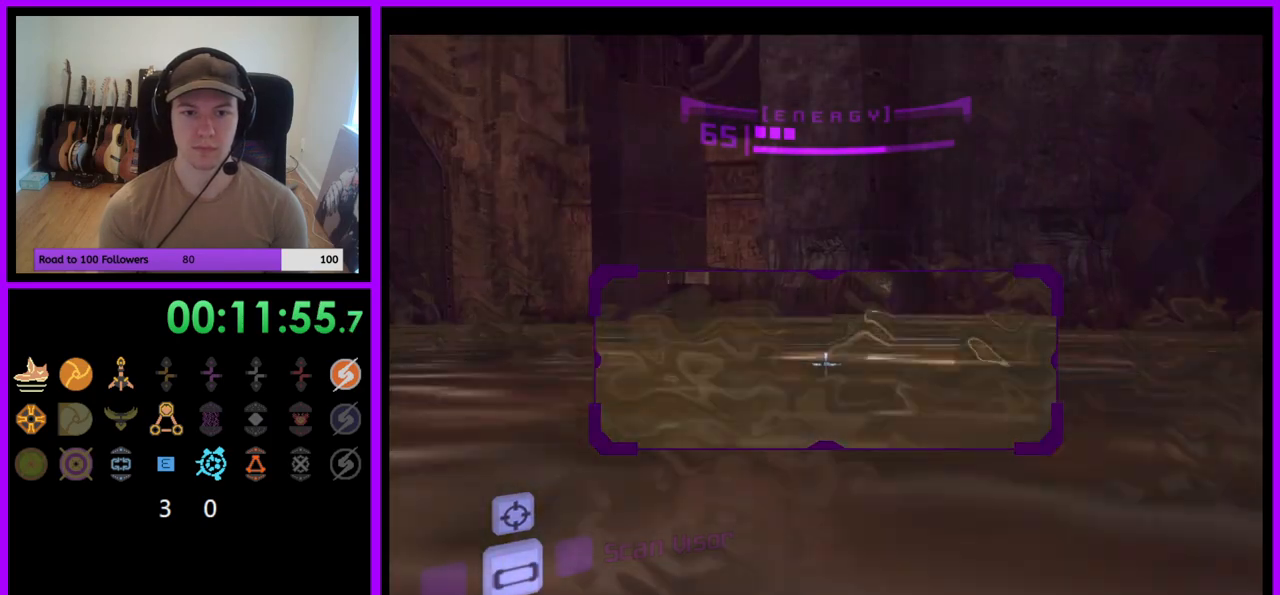
{"buttons": ["L1"], "left_stick": "up", "right_stick": "center", "events": [[50, "B", "up"]]}
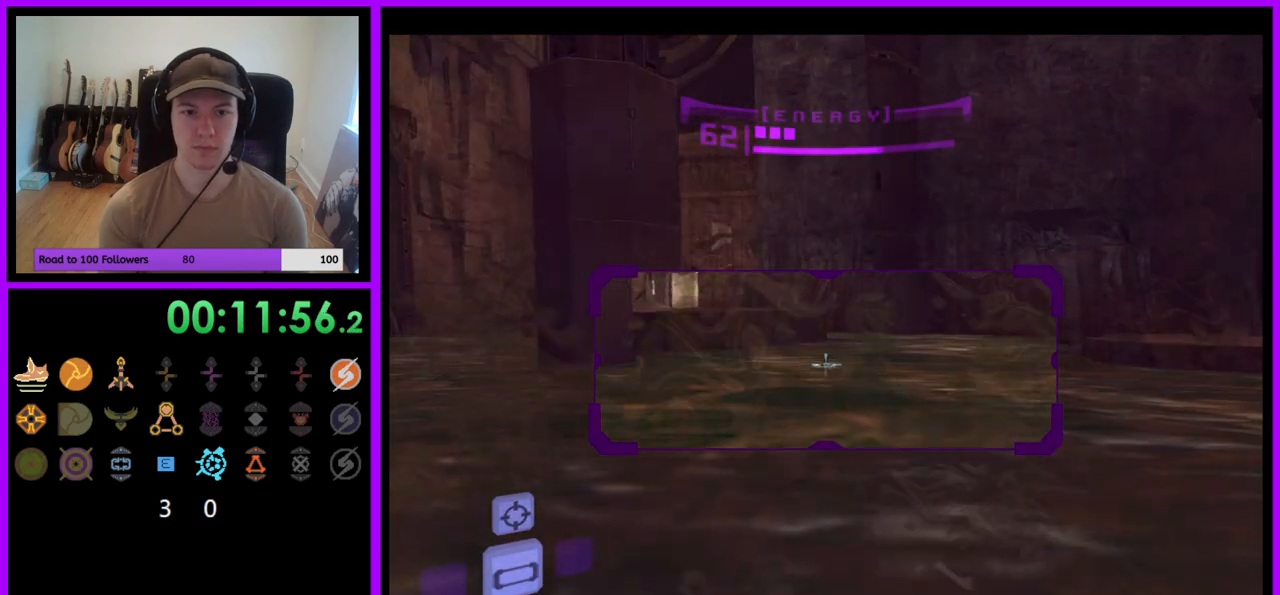
{"buttons": ["L1"], "left_stick": "up", "right_stick": "center", "events": [[67, "L1", "up"], [183, "left_stick", "up-left"], [317, "left_stick", "up"], [500, "L1", "down"]]}
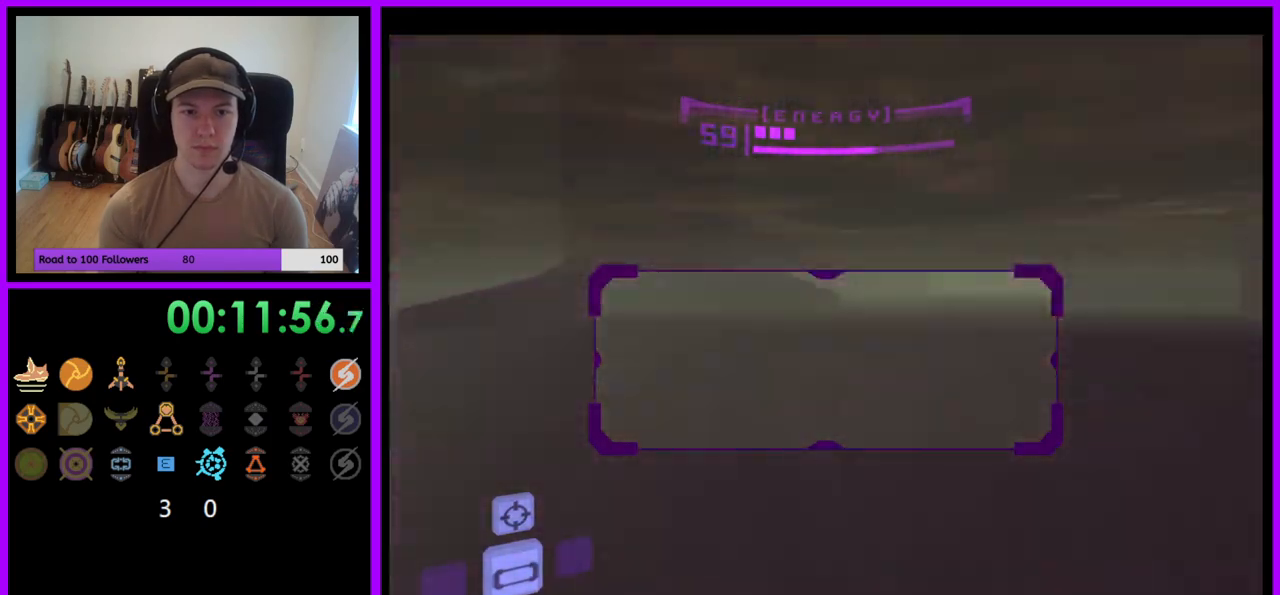
{"buttons": ["L1"], "left_stick": "up", "right_stick": "center", "events": [[333, "B", "down"], [467, "B", "up"]]}
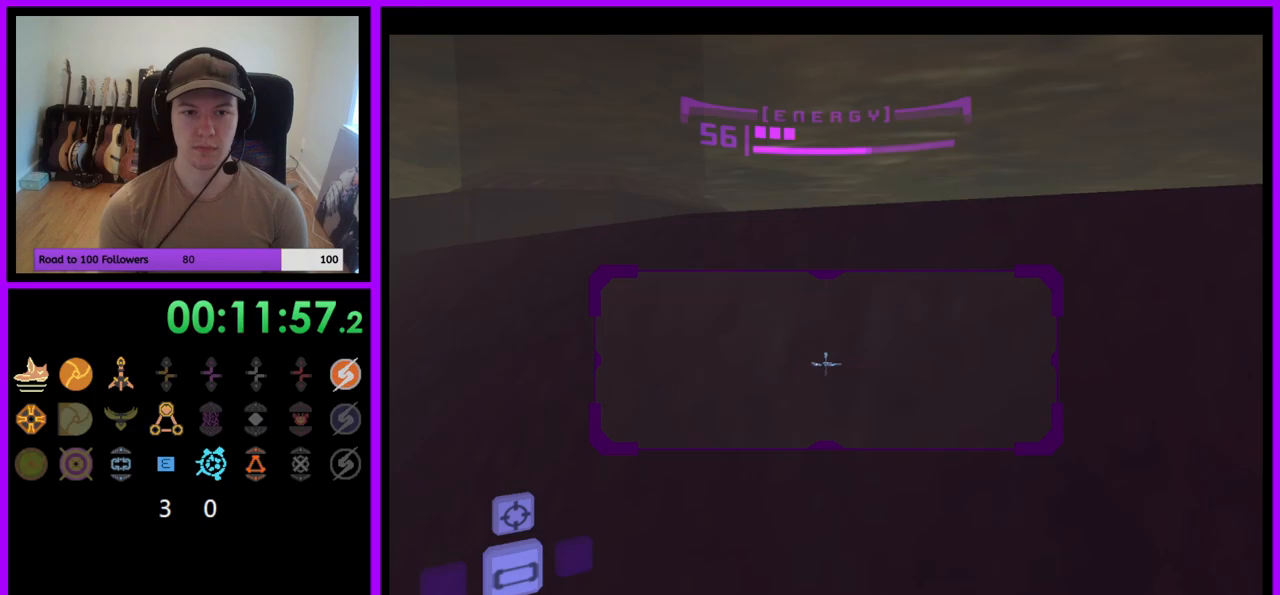
{"buttons": ["B", "L1"], "left_stick": "up", "right_stick": "center", "events": [[383, "B", "down"]]}
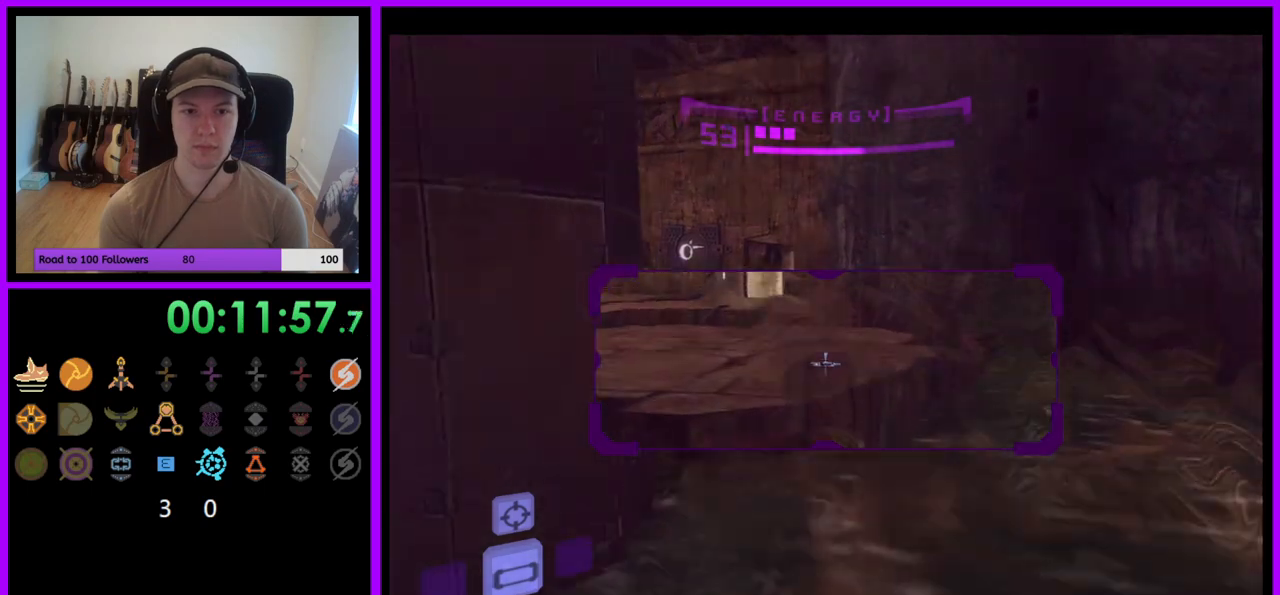
{"buttons": [], "left_stick": "up", "right_stick": "center", "events": [[33, "B", "up"], [233, "L1", "up"]]}